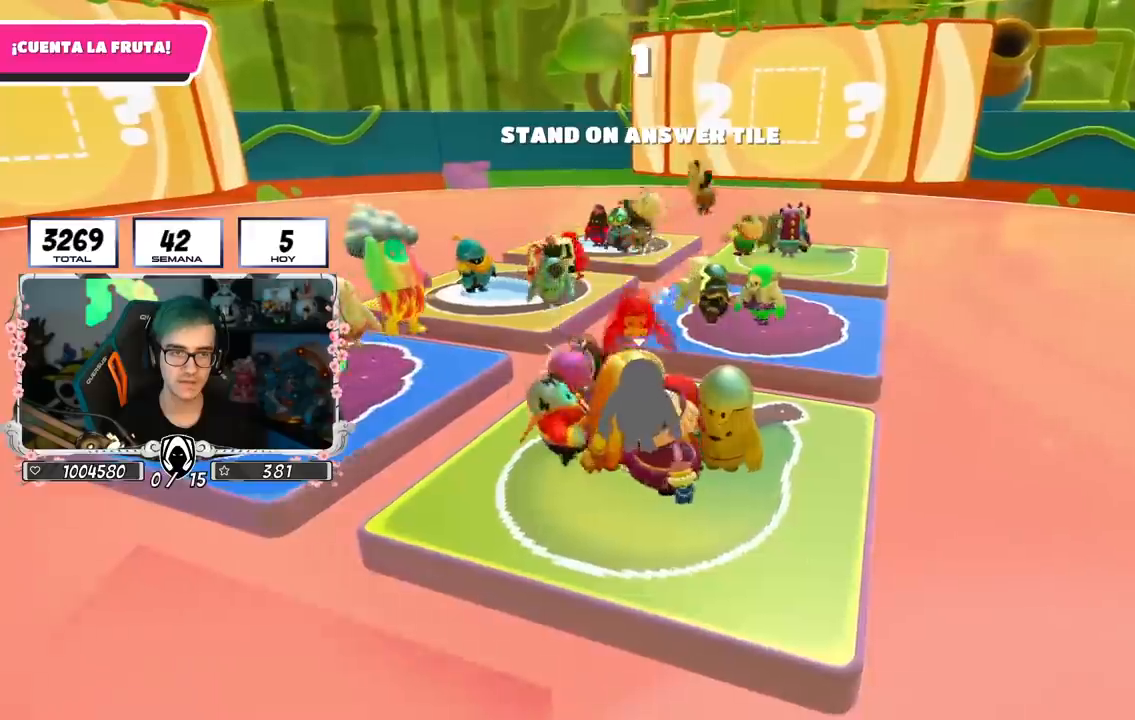
Gameplay with a controller (PlayStation layout); each line is a JSON object with the inputs held at the frame after it. "events" lists button and stick changes between this image and that frame as [ms after this image, input, new state], when the widget could be followed in between. Not read: L1.
{"buttons": [], "left_stick": "center", "right_stick": "center", "events": [[100, "left_stick", "center"], [200, "left_stick", "down"], [350, "left_stick", "center"]]}
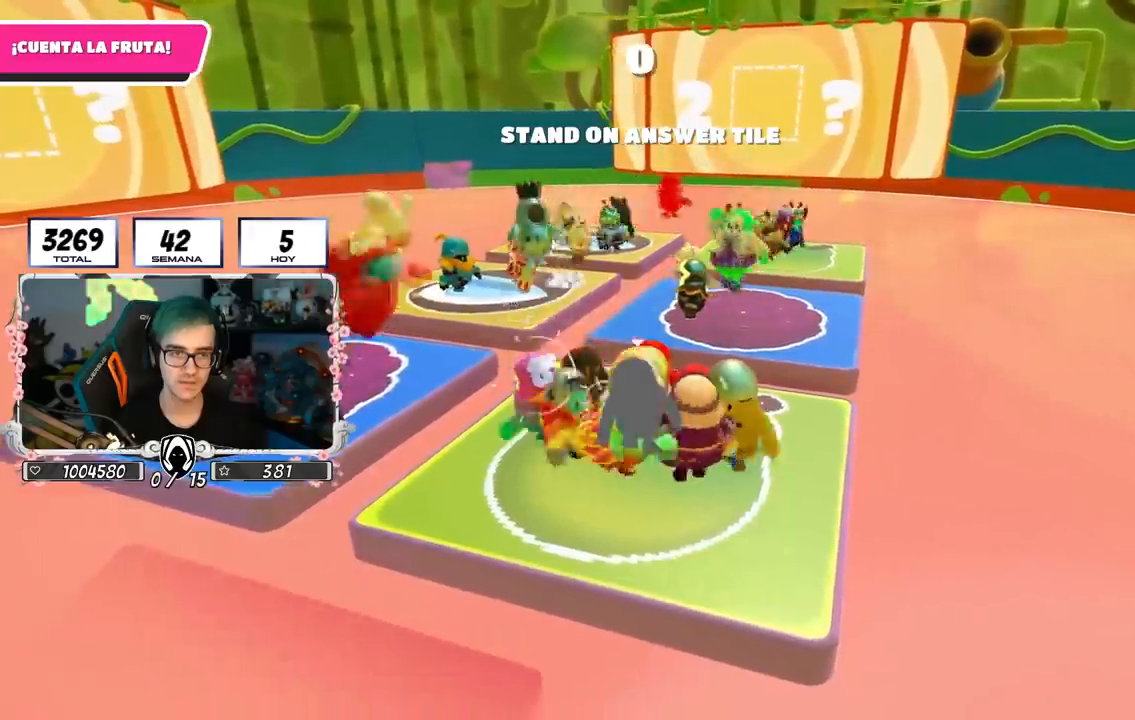
{"buttons": [], "left_stick": "down-left", "right_stick": "center", "events": [[167, "left_stick", "down-left"]]}
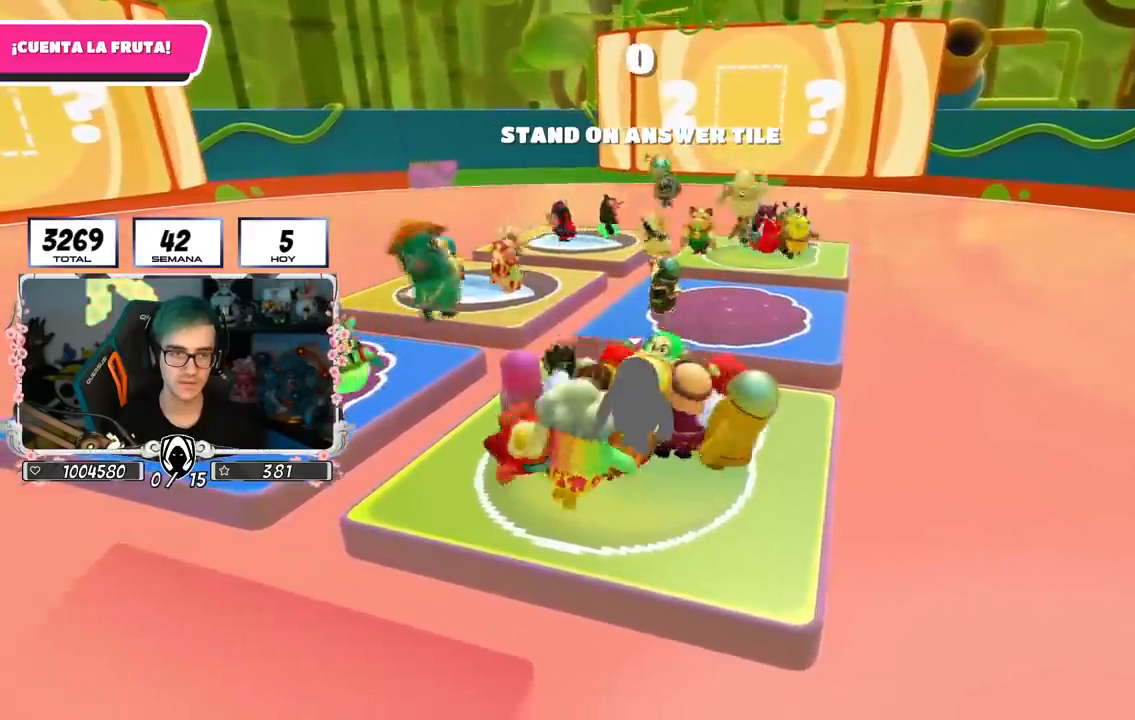
{"buttons": [], "left_stick": "center", "right_stick": "center", "events": [[50, "left_stick", "center"], [233, "left_stick", "down-left"], [384, "left_stick", "center"]]}
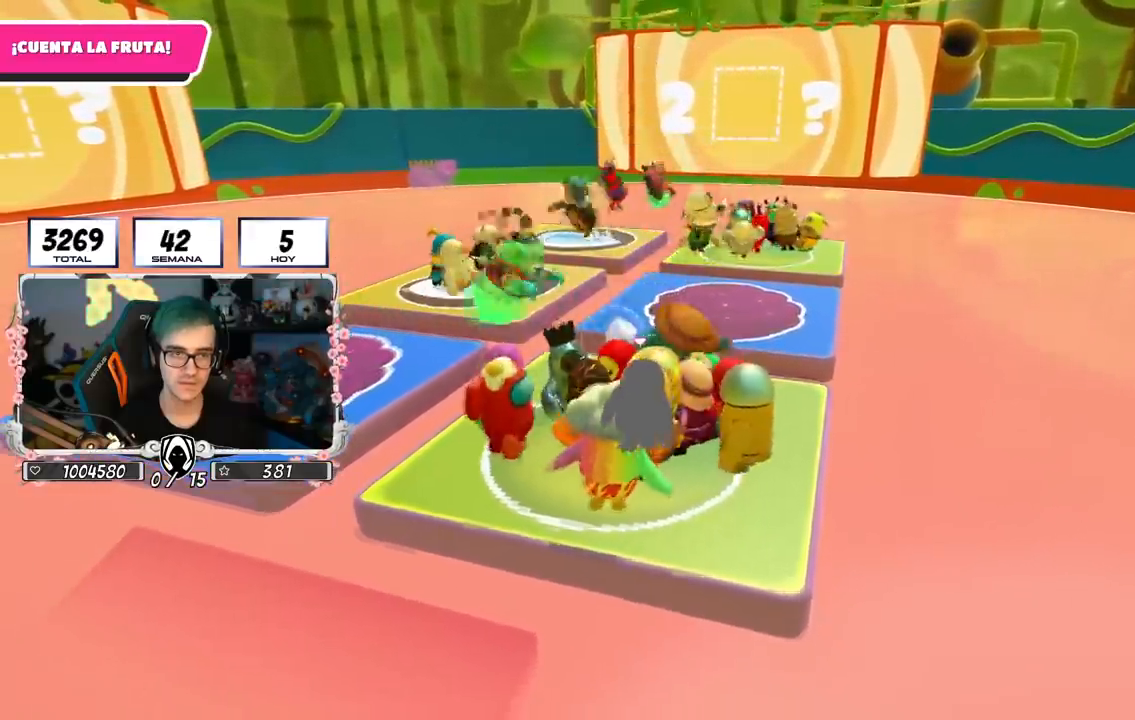
{"buttons": [], "left_stick": "center", "right_stick": "center", "events": [[267, "left_stick", "left"], [367, "left_stick", "center"]]}
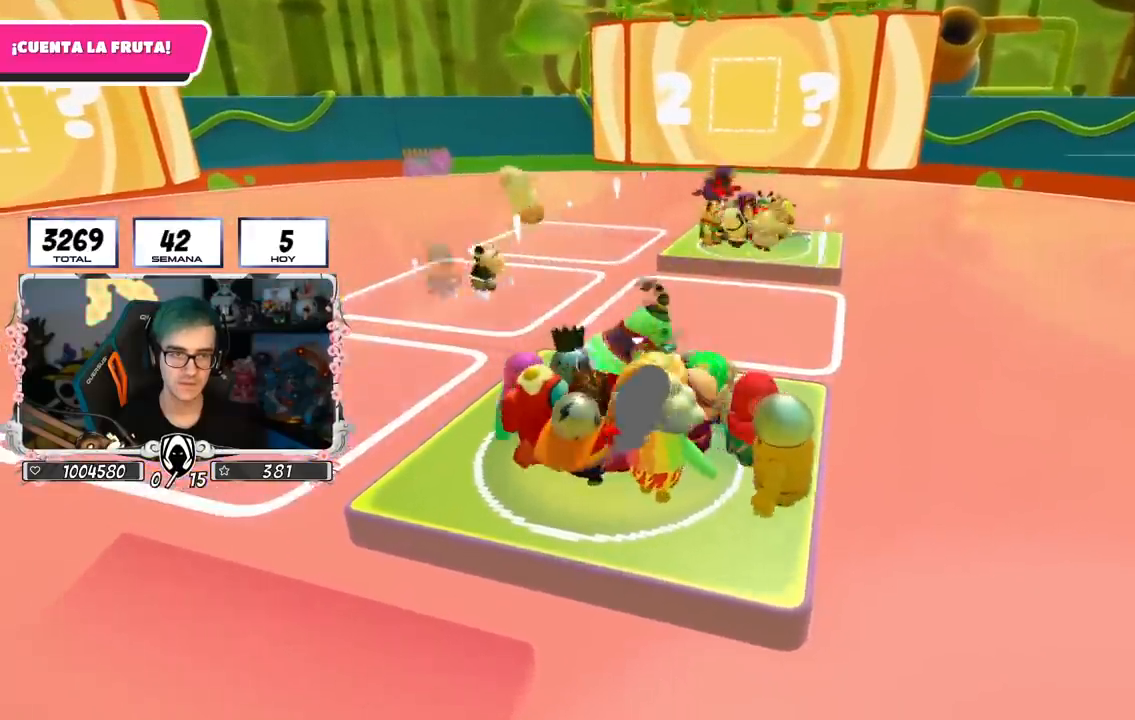
{"buttons": [], "left_stick": "down-left", "right_stick": "center", "events": [[33, "left_stick", "down-left"], [117, "left_stick", "center"], [300, "left_stick", "down-left"], [400, "left_stick", "center"], [500, "left_stick", "down-left"]]}
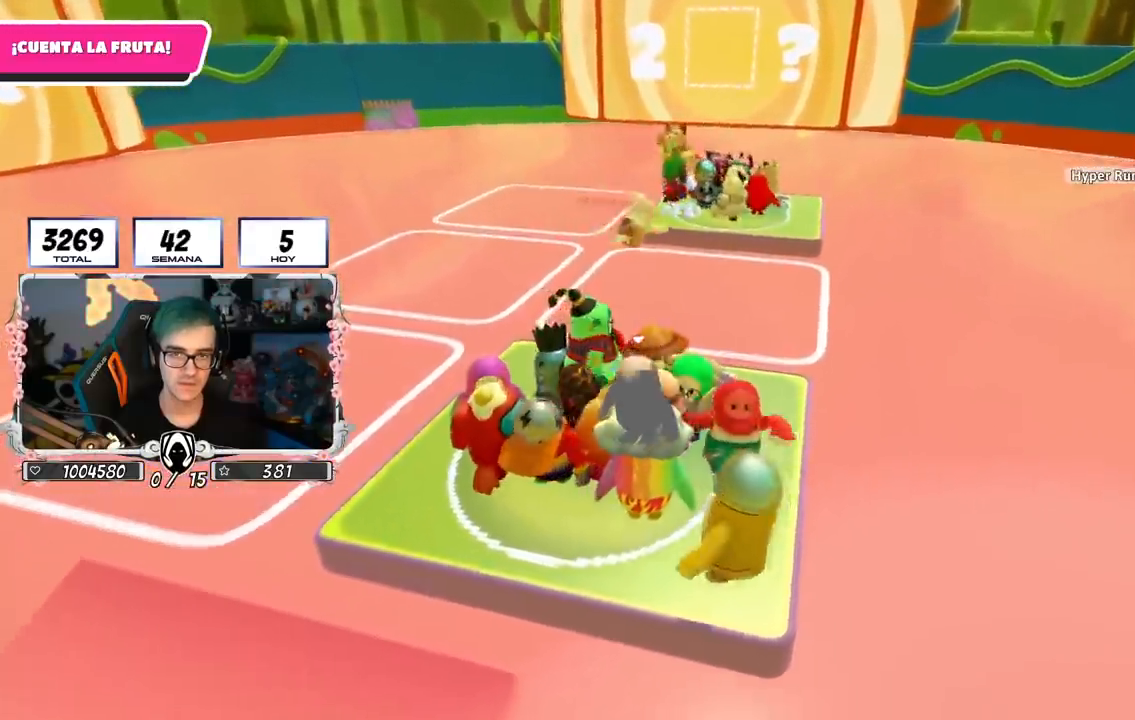
{"buttons": [], "left_stick": "down-left", "right_stick": "center", "events": []}
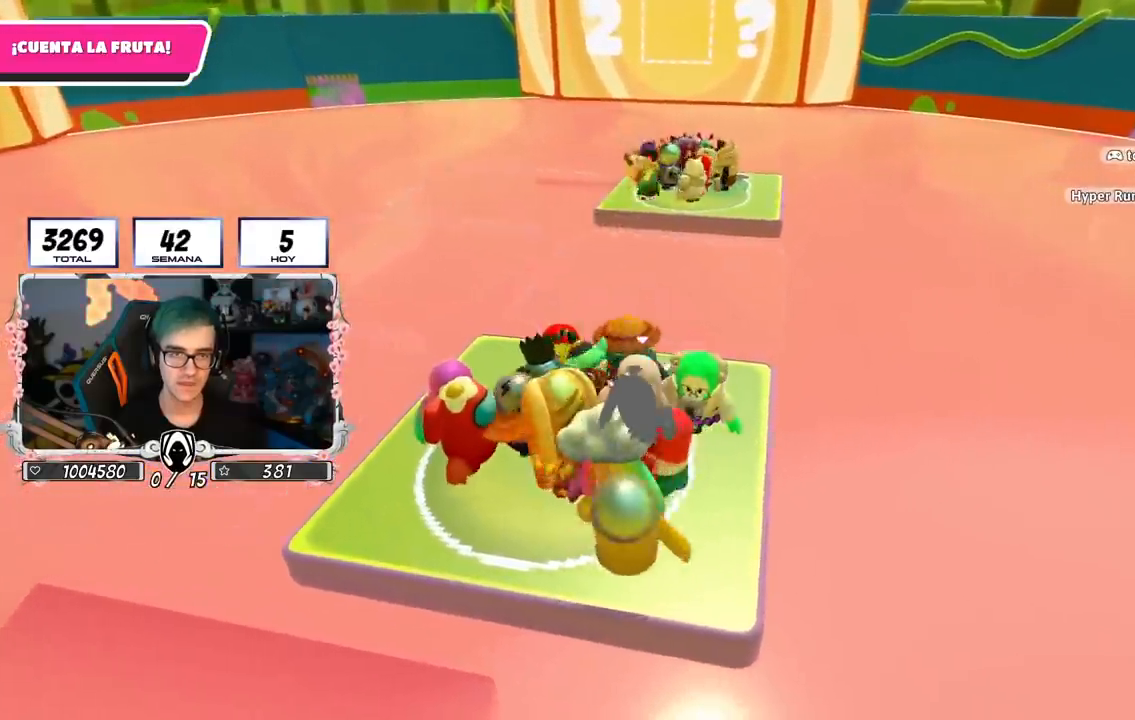
{"buttons": [], "left_stick": "down-left", "right_stick": "center", "events": [[67, "left_stick", "center"], [133, "left_stick", "left"], [283, "left_stick", "down-left"]]}
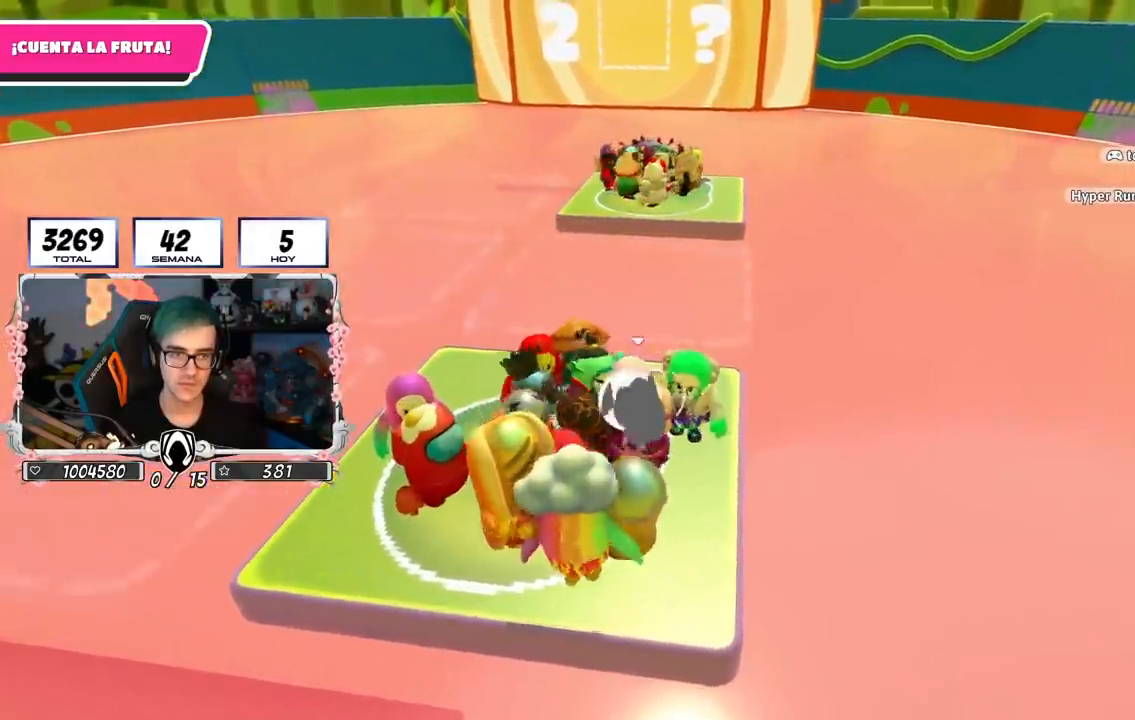
{"buttons": [], "left_stick": "center", "right_stick": "center", "events": [[401, "left_stick", "center"]]}
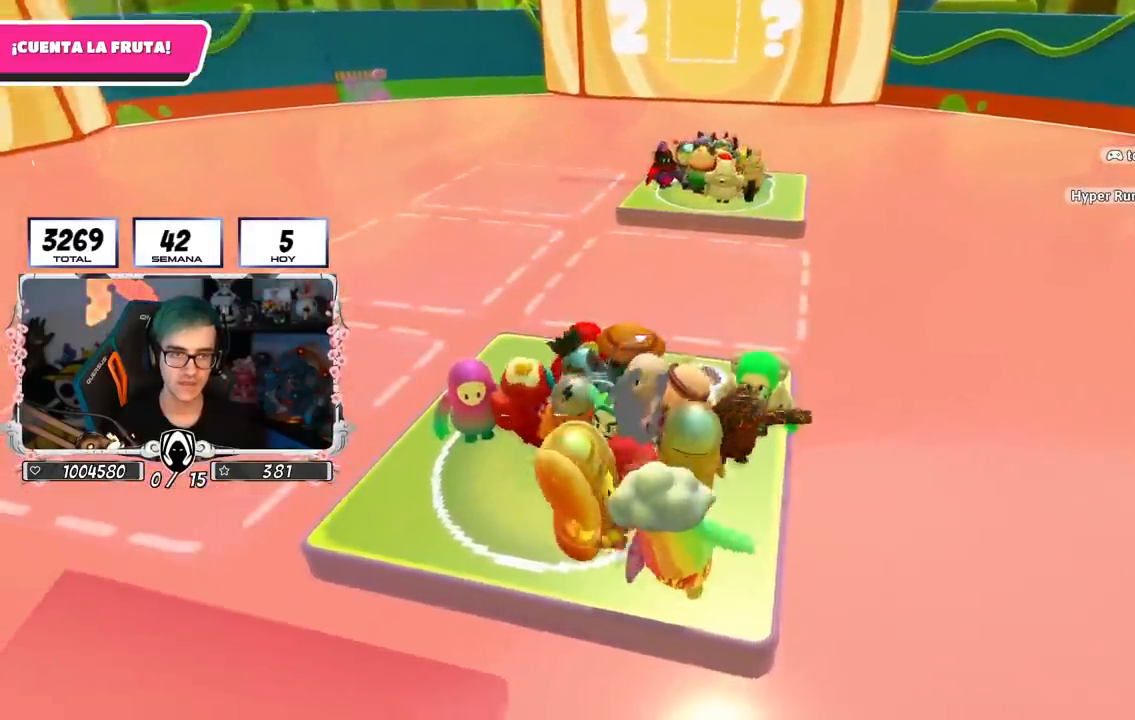
{"buttons": [], "left_stick": "down-left", "right_stick": "center", "events": [[417, "left_stick", "down-left"]]}
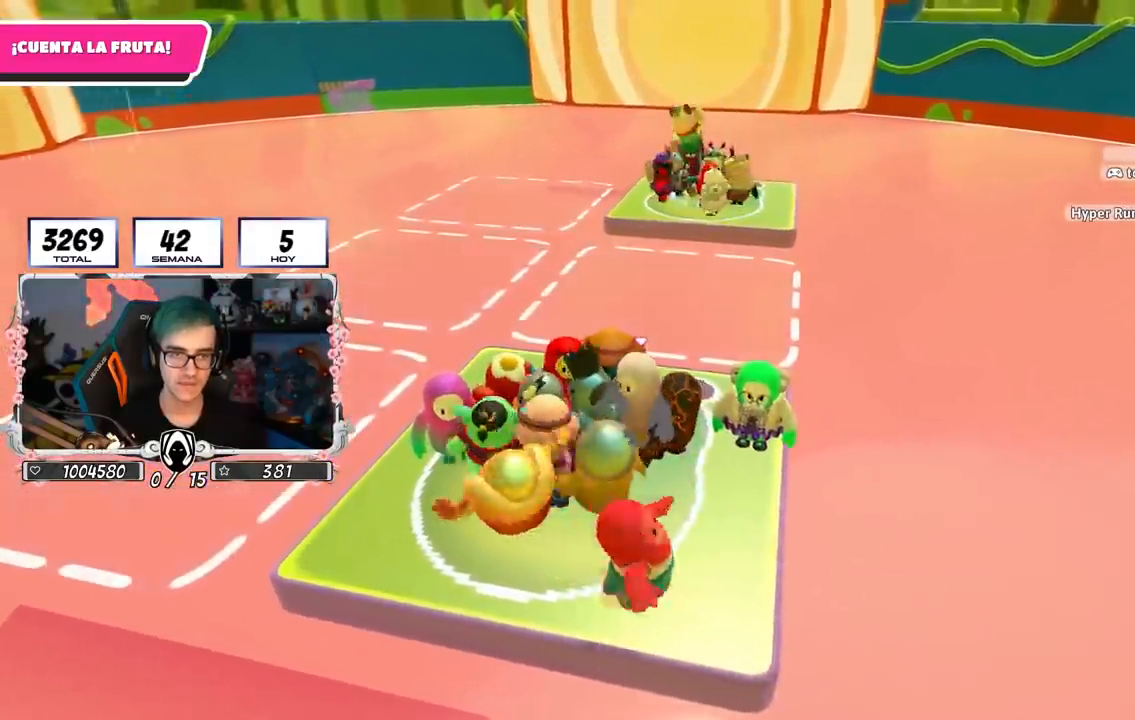
{"buttons": [], "left_stick": "down-left", "right_stick": "center", "events": [[67, "left_stick", "center"], [150, "left_stick", "down-left"]]}
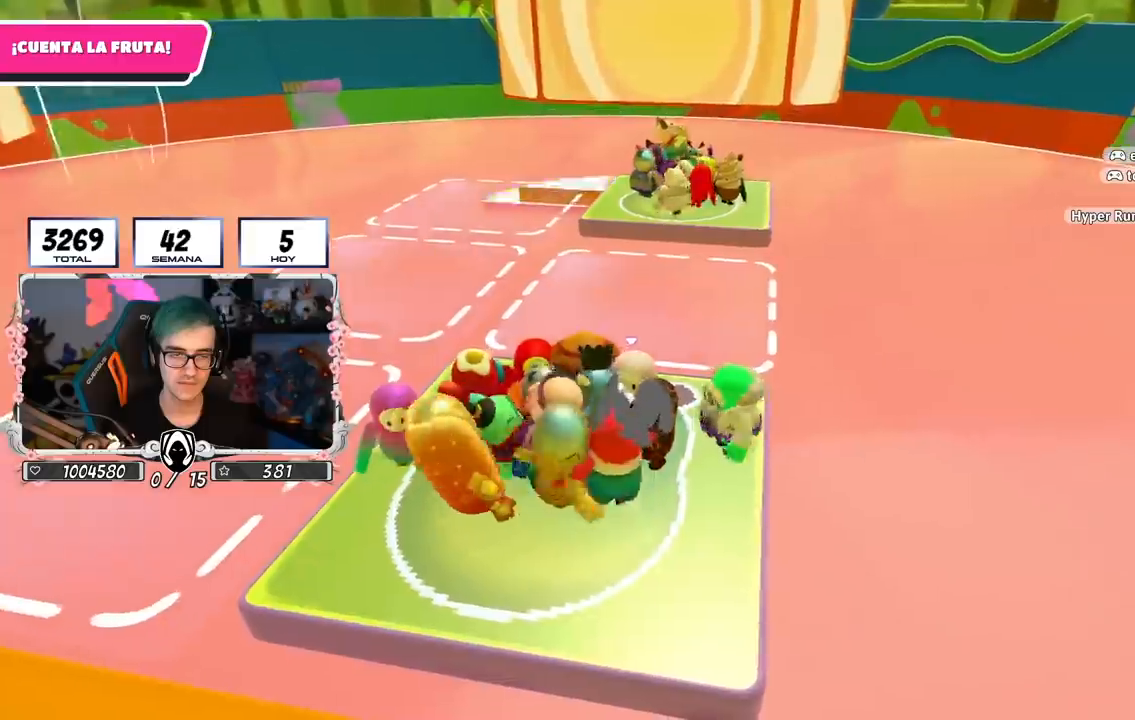
{"buttons": [], "left_stick": "down-left", "right_stick": "center", "events": []}
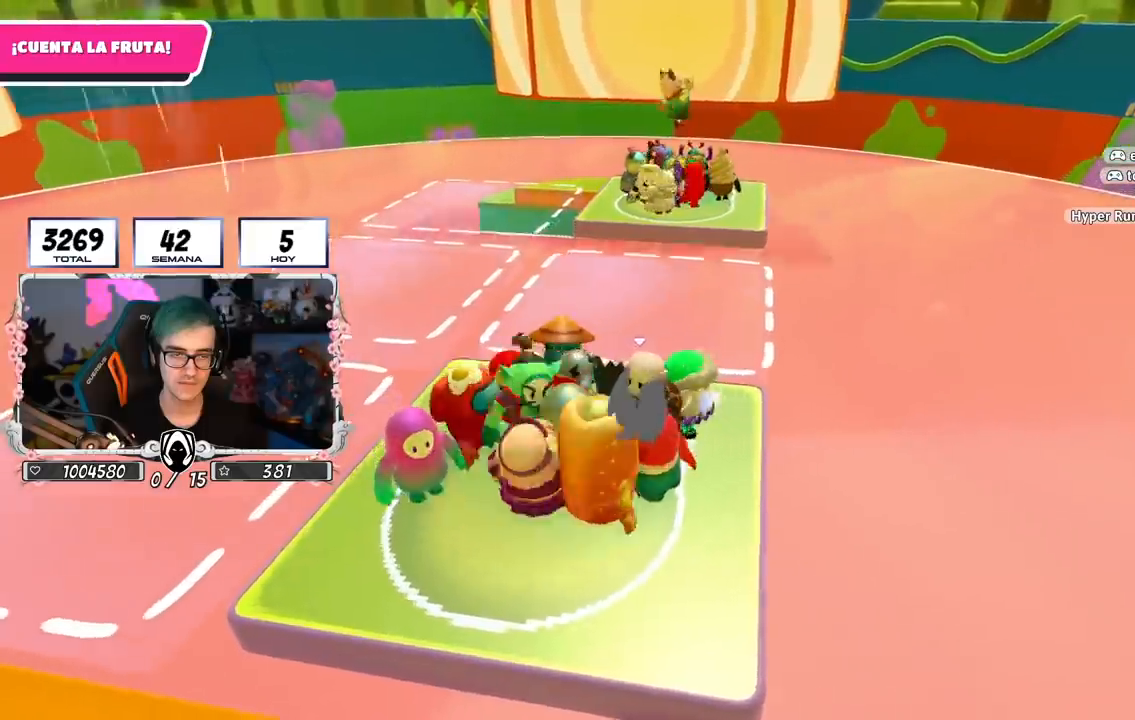
{"buttons": [], "left_stick": "down-left", "right_stick": "center", "events": []}
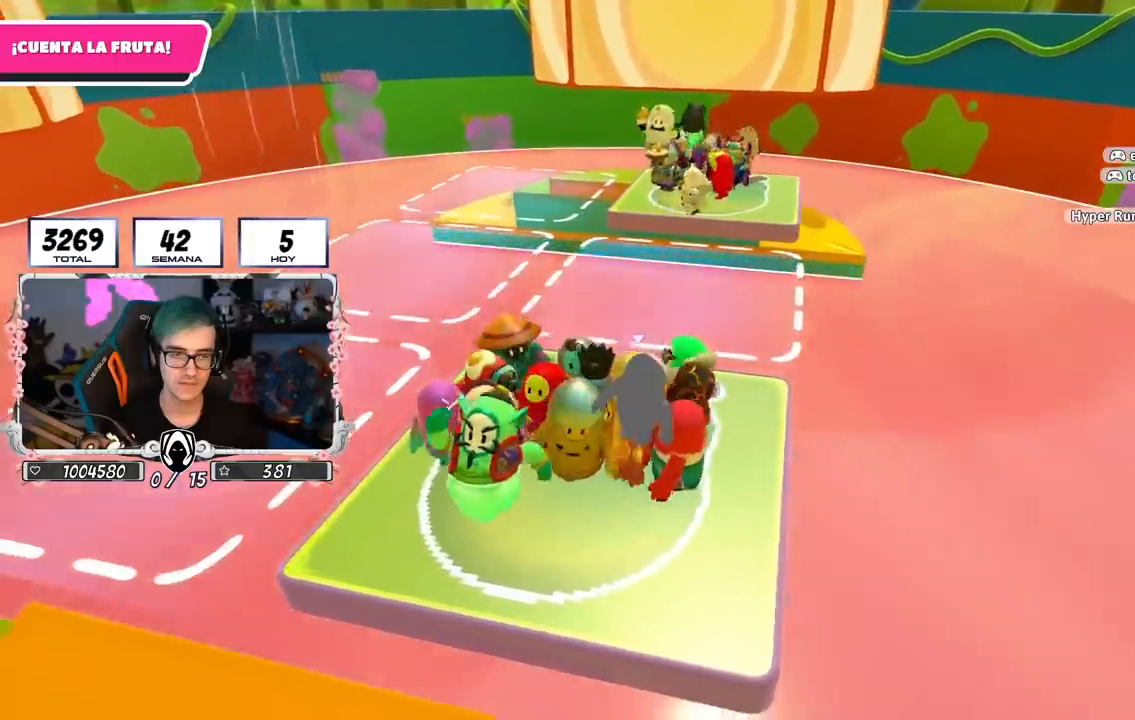
{"buttons": [], "left_stick": "down-left", "right_stick": "center", "events": []}
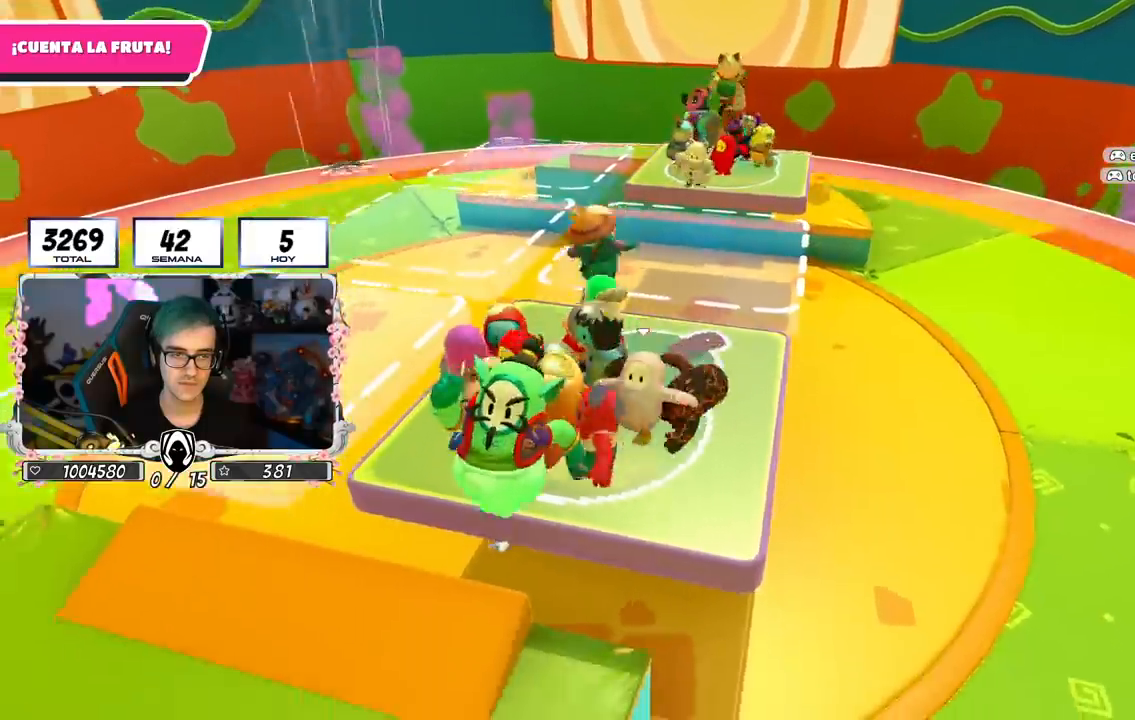
{"buttons": ["CROSS"], "left_stick": "left", "right_stick": "center", "events": [[217, "left_stick", "left"], [301, "CROSS", "down"]]}
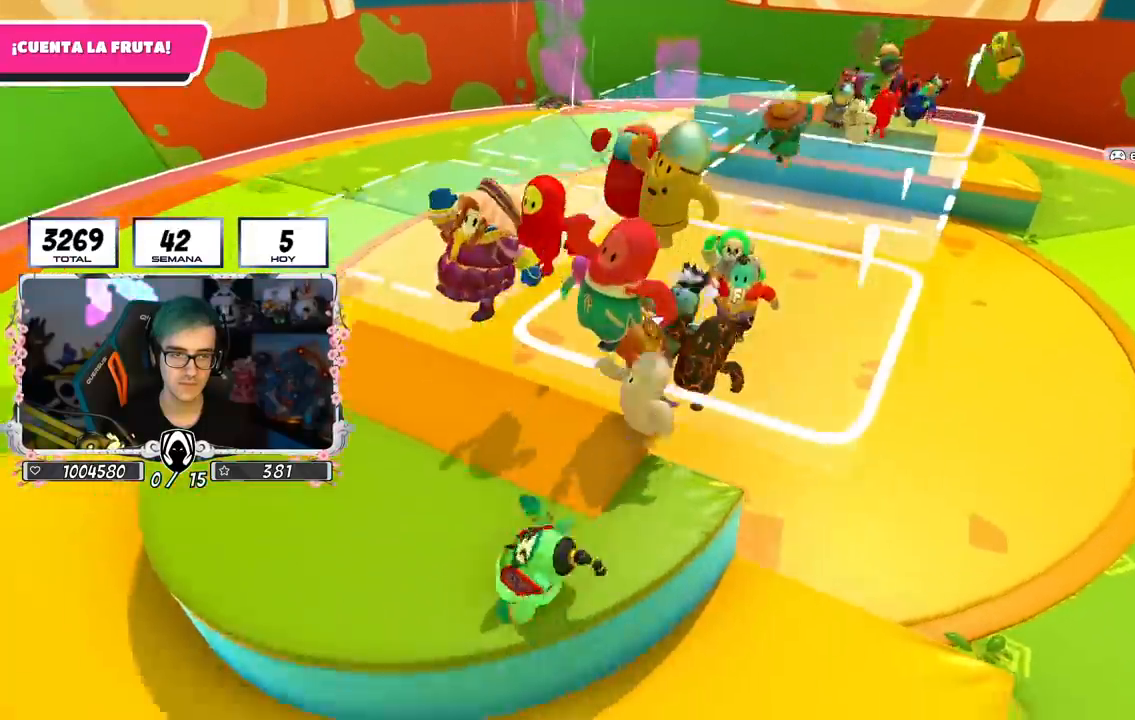
{"buttons": [], "left_stick": "up-left", "right_stick": "down-right", "events": [[67, "CROSS", "up"], [451, "left_stick", "up-left"], [484, "right_stick", "down-right"]]}
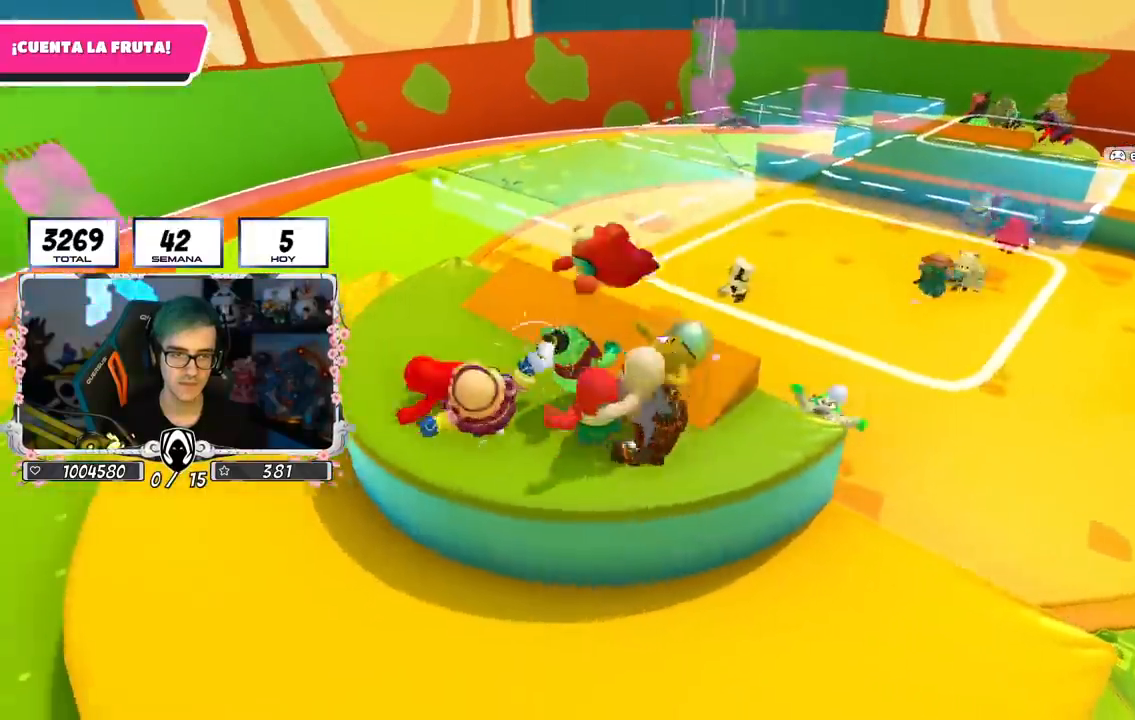
{"buttons": [], "left_stick": "center", "right_stick": "center", "events": [[50, "left_stick", "up"], [217, "left_stick", "right"], [283, "left_stick", "center"], [500, "right_stick", "center"]]}
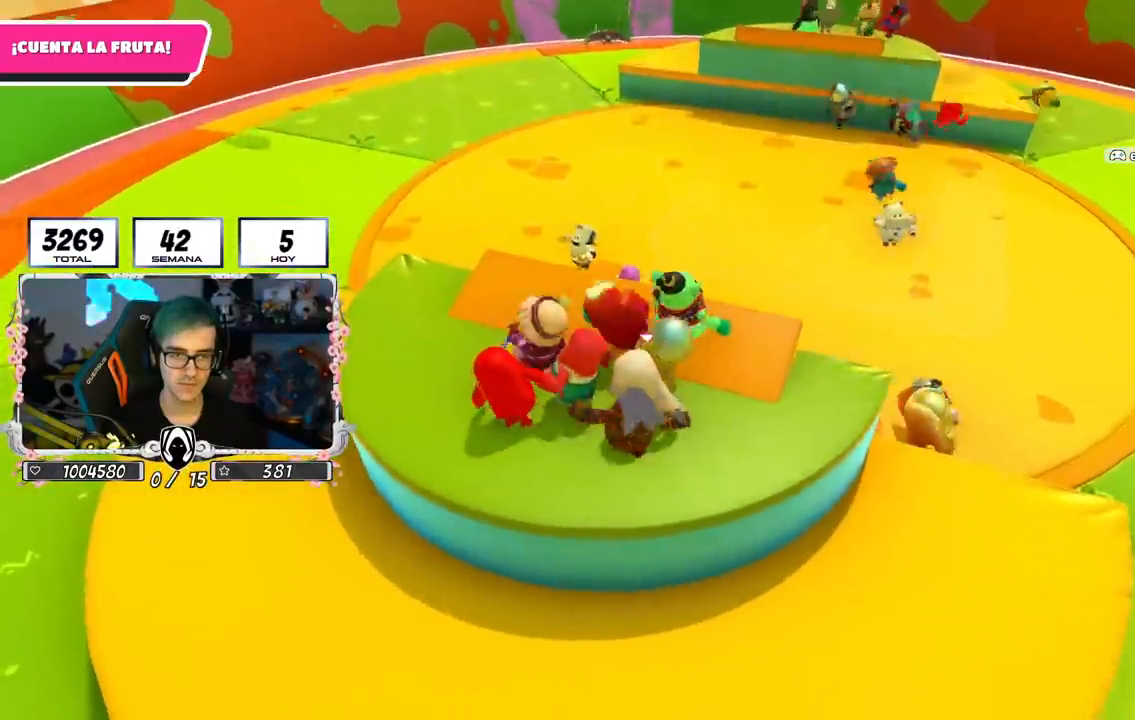
{"buttons": [], "left_stick": "up-right", "right_stick": "right", "events": [[384, "left_stick", "up-right"], [434, "right_stick", "right"]]}
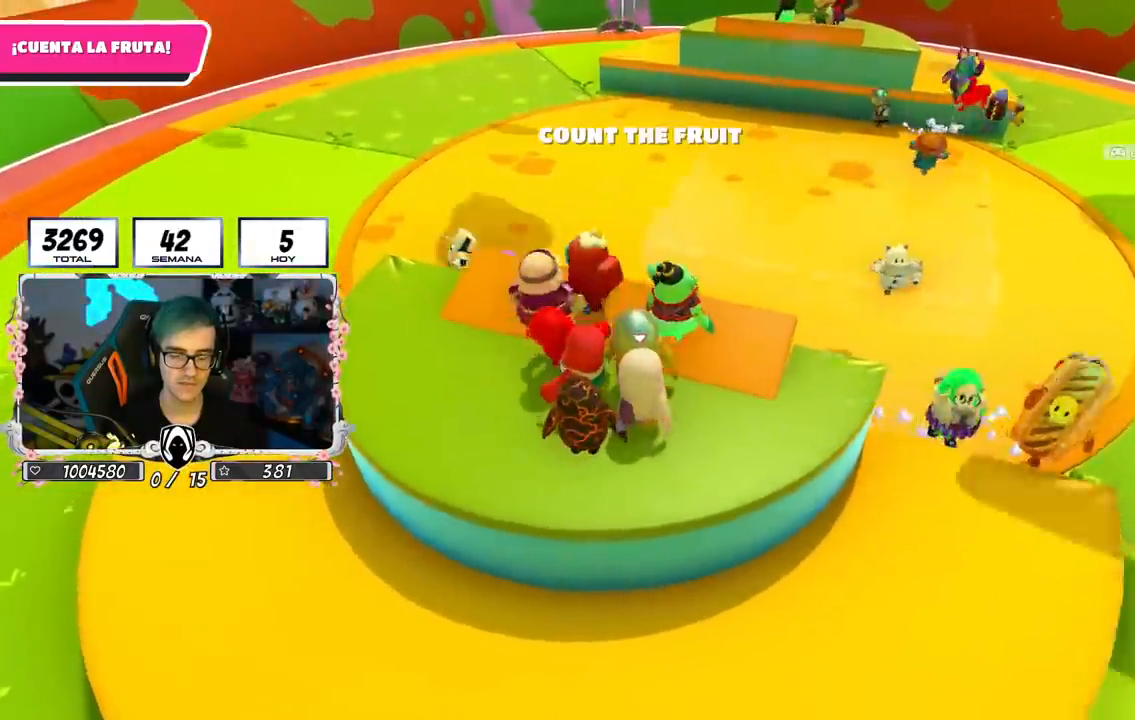
{"buttons": [], "left_stick": "center", "right_stick": "center", "events": [[83, "left_stick", "center"], [83, "right_stick", "center"]]}
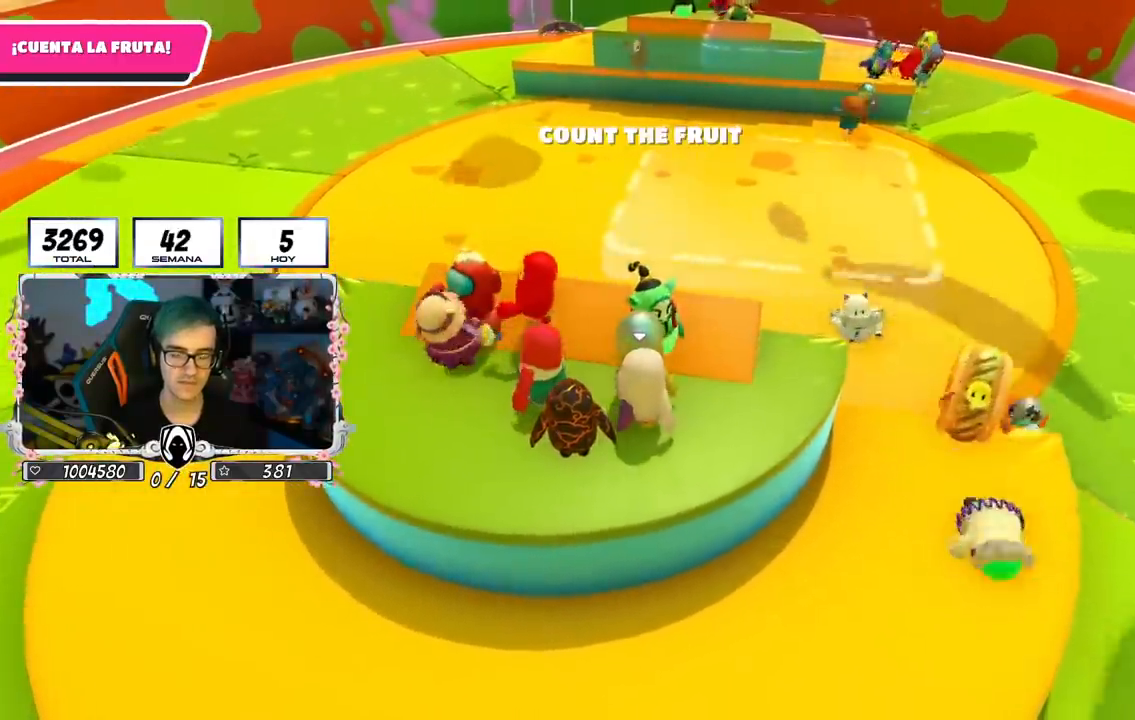
{"buttons": [], "left_stick": "center", "right_stick": "center", "events": [[17, "left_stick", "up-right"], [117, "right_stick", "up"], [184, "left_stick", "center"], [367, "right_stick", "center"]]}
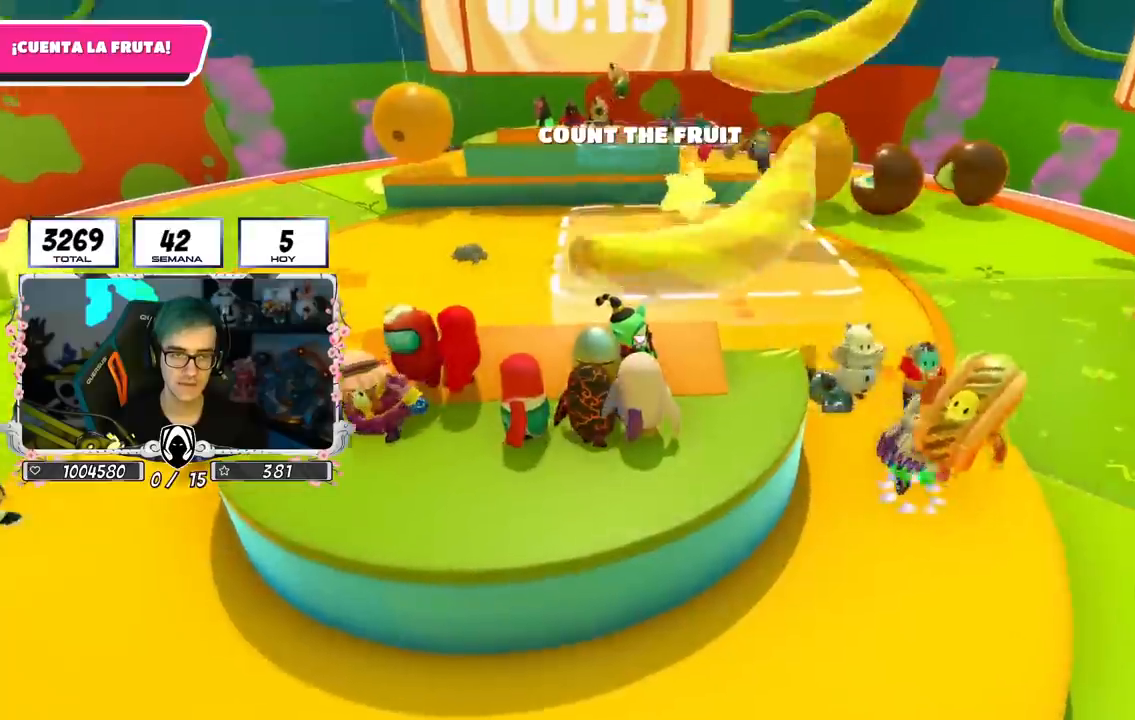
{"buttons": [], "left_stick": "center", "right_stick": "center", "events": [[350, "left_stick", "left"], [433, "left_stick", "center"]]}
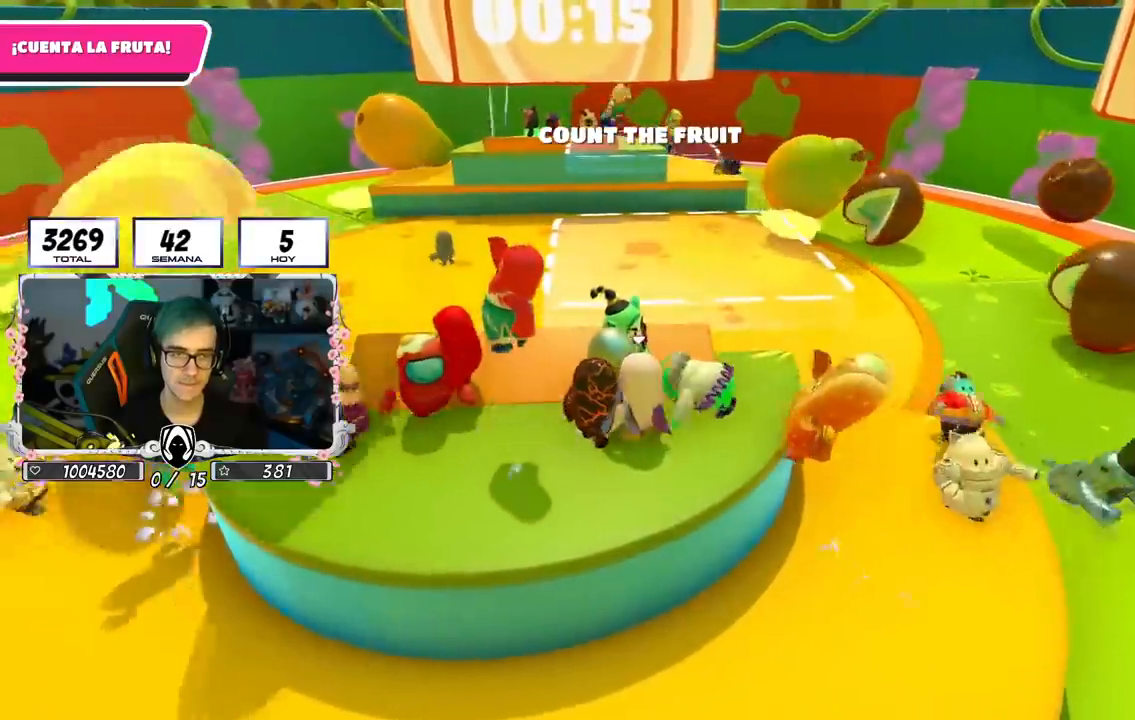
{"buttons": [], "left_stick": "center", "right_stick": "center", "events": [[267, "right_stick", "down-right"], [317, "left_stick", "up"], [401, "right_stick", "center"], [467, "left_stick", "center"]]}
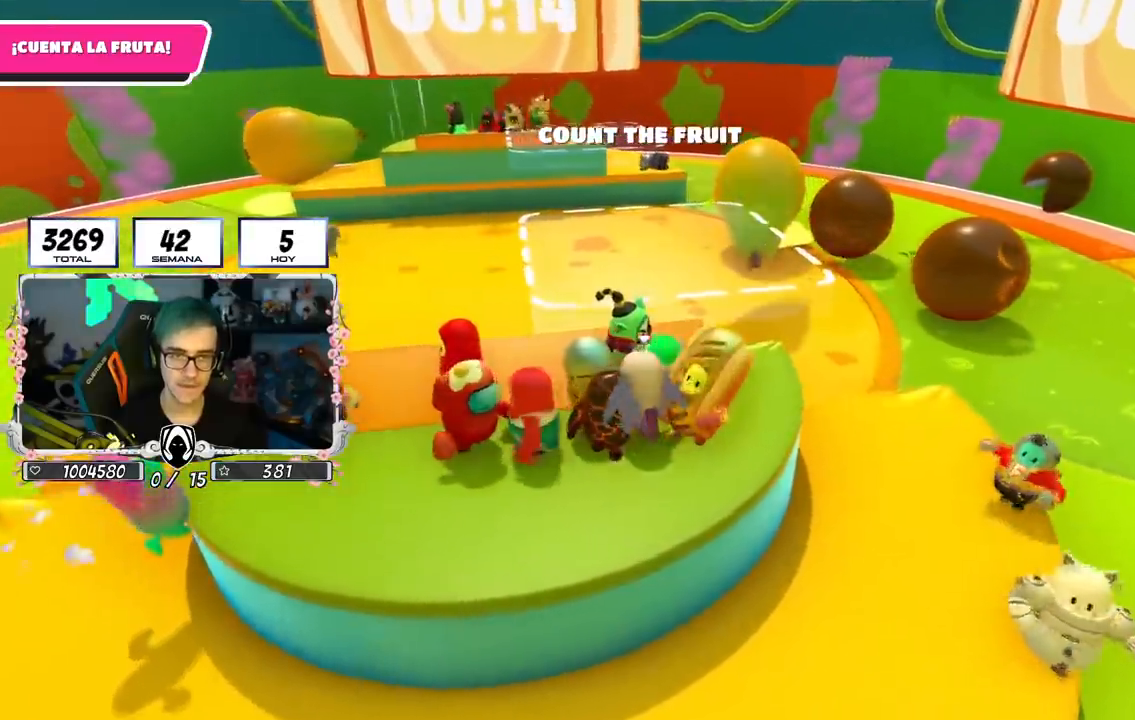
{"buttons": [], "left_stick": "center", "right_stick": "center", "events": [[150, "left_stick", "up-left"], [300, "right_stick", "left"], [333, "left_stick", "center"], [450, "right_stick", "center"]]}
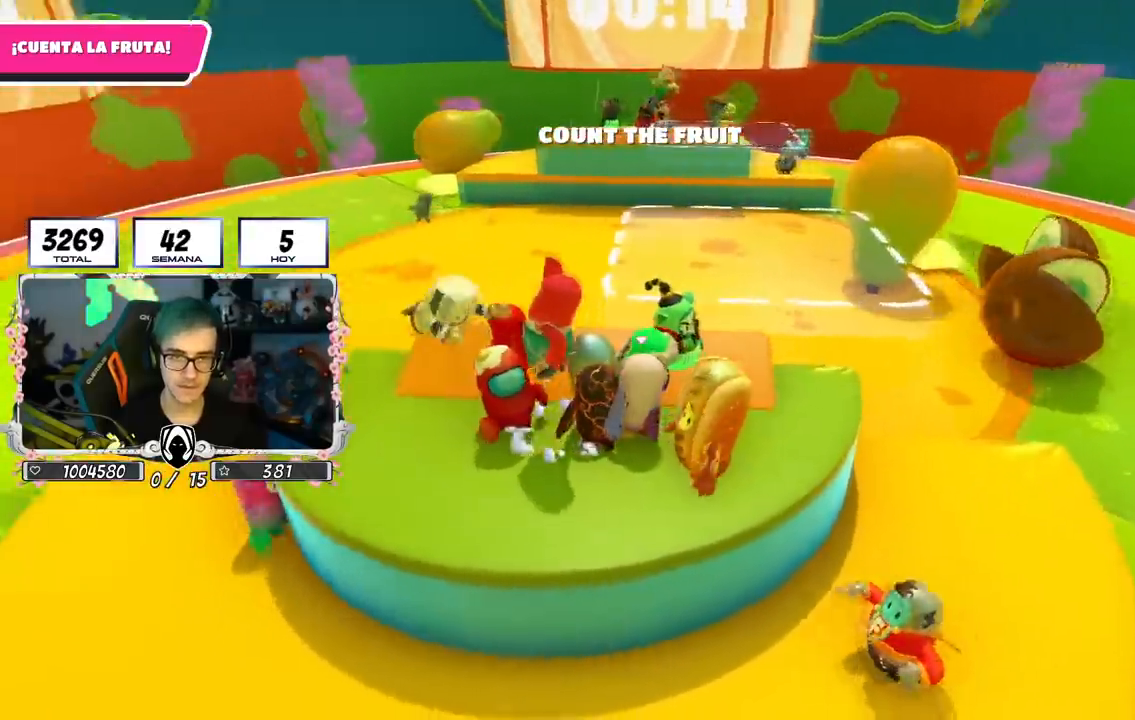
{"buttons": [], "left_stick": "center", "right_stick": "left", "events": [[117, "right_stick", "left"], [334, "left_stick", "up"], [401, "left_stick", "center"]]}
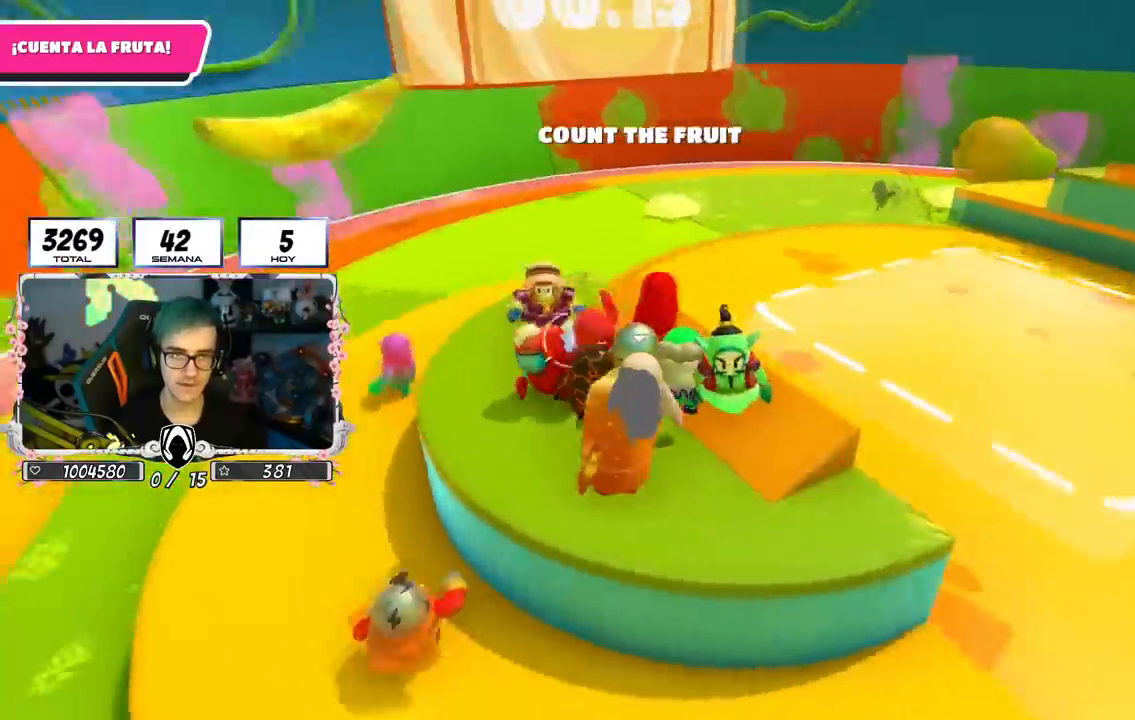
{"buttons": [], "left_stick": "center", "right_stick": "left", "events": [[350, "right_stick", "center"], [467, "right_stick", "left"]]}
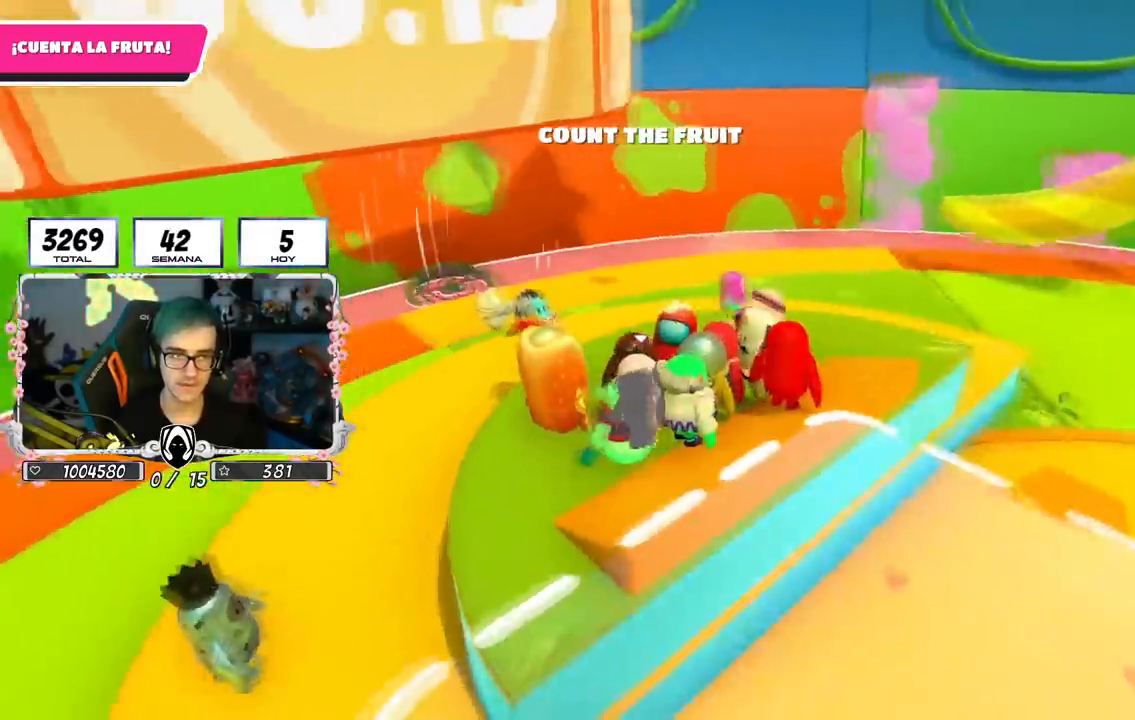
{"buttons": [], "left_stick": "center", "right_stick": "left", "events": []}
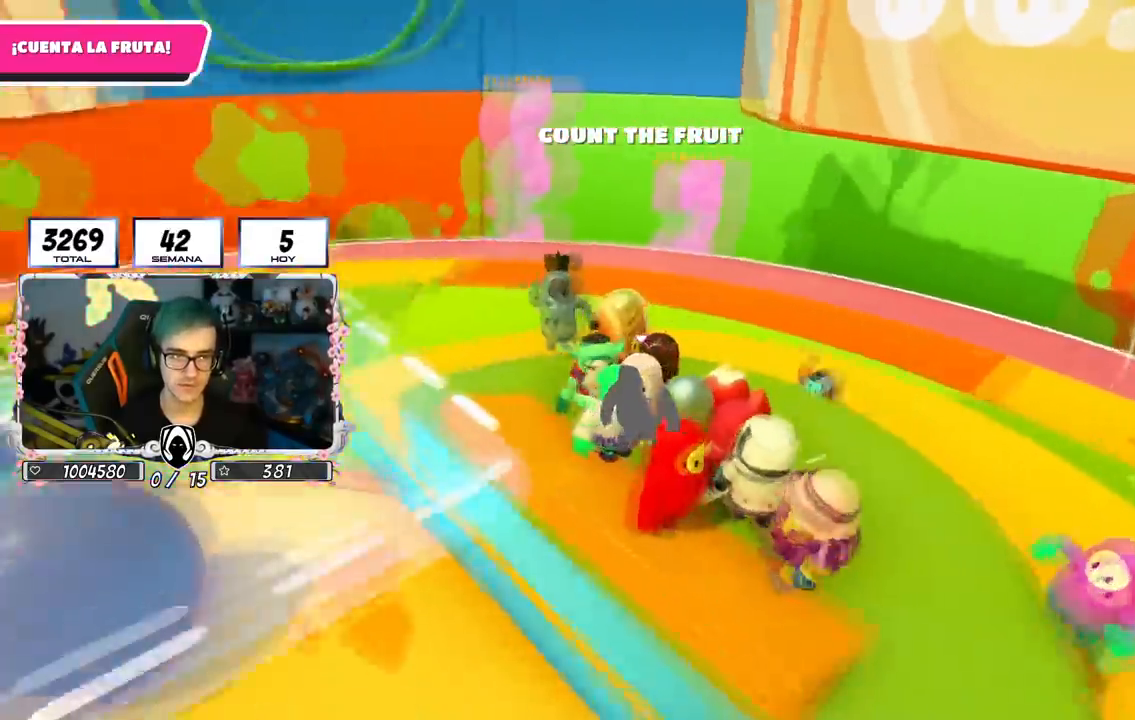
{"buttons": [], "left_stick": "center", "right_stick": "left", "events": [[300, "right_stick", "center"], [383, "right_stick", "left"]]}
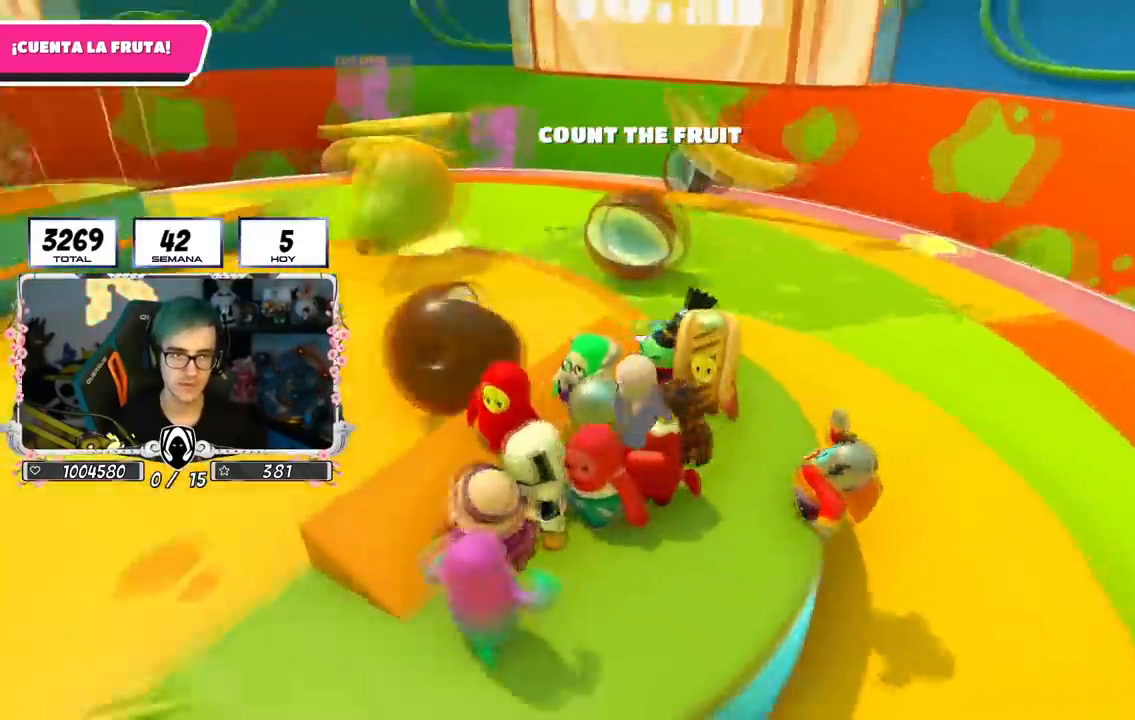
{"buttons": [], "left_stick": "center", "right_stick": "center", "events": [[317, "right_stick", "center"]]}
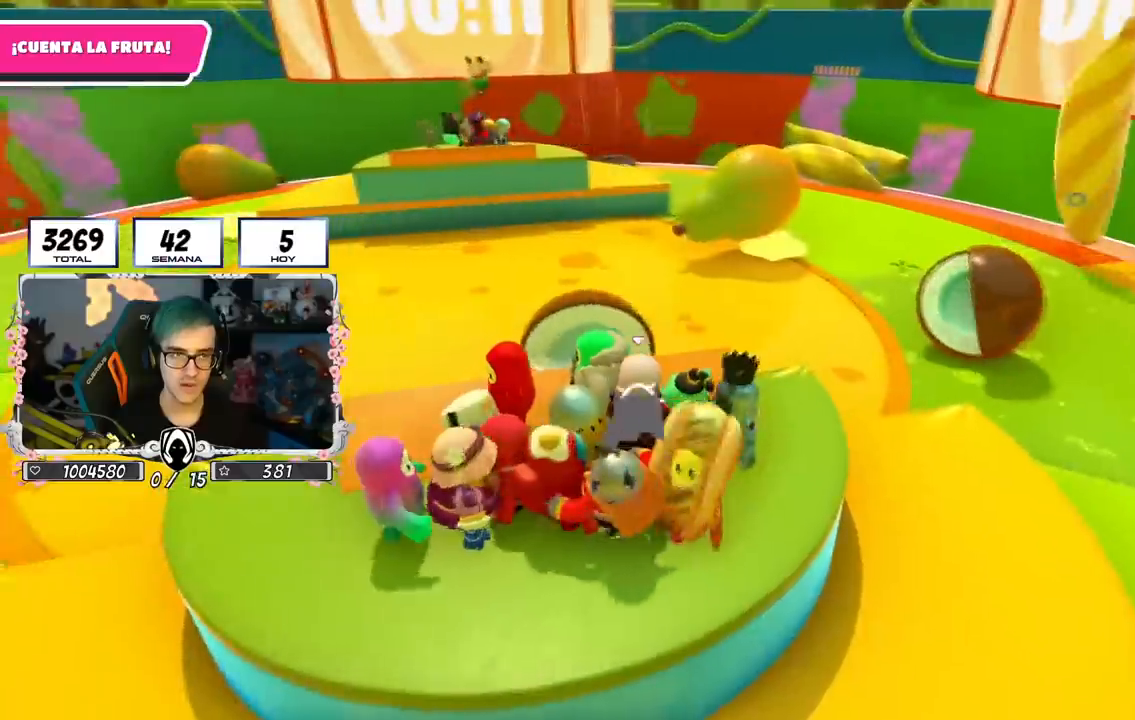
{"buttons": [], "left_stick": "down", "right_stick": "center", "events": [[166, "left_stick", "down"]]}
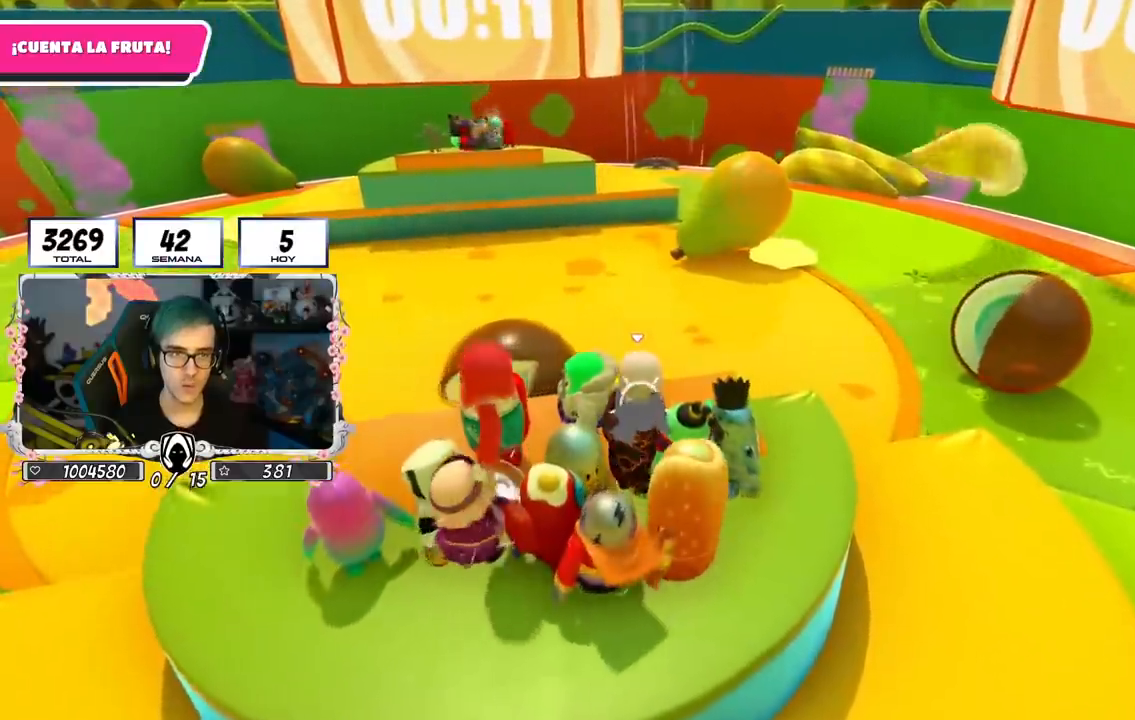
{"buttons": [], "left_stick": "down", "right_stick": "center", "events": []}
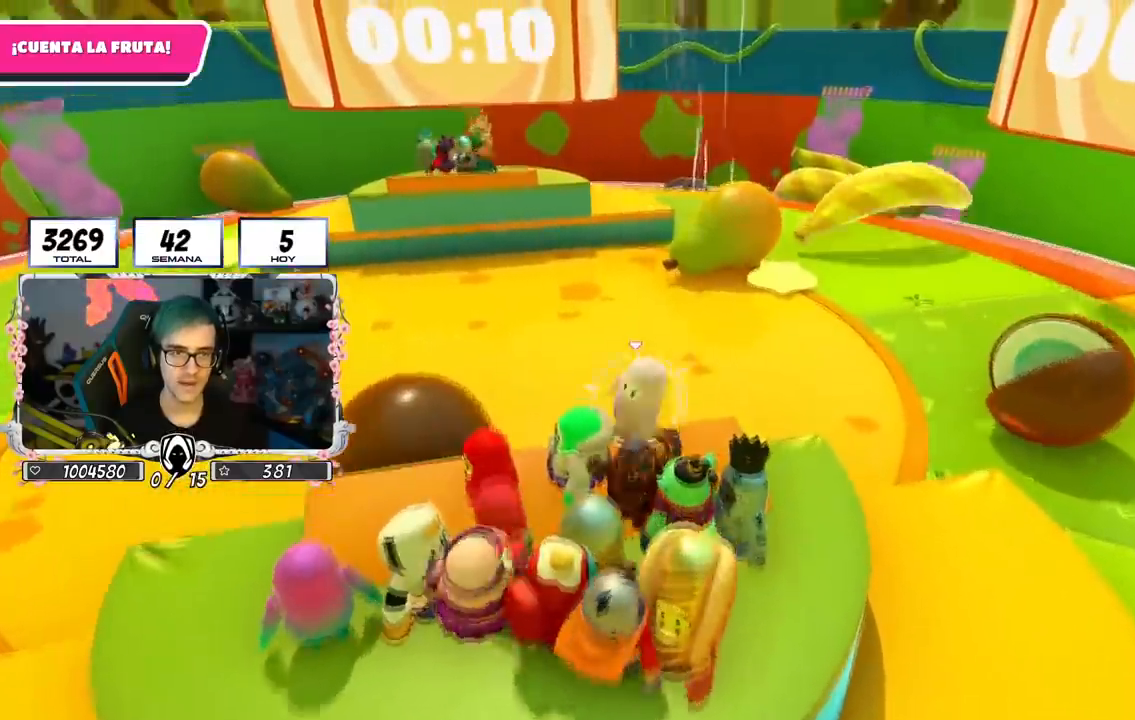
{"buttons": [], "left_stick": "down", "right_stick": "center", "events": []}